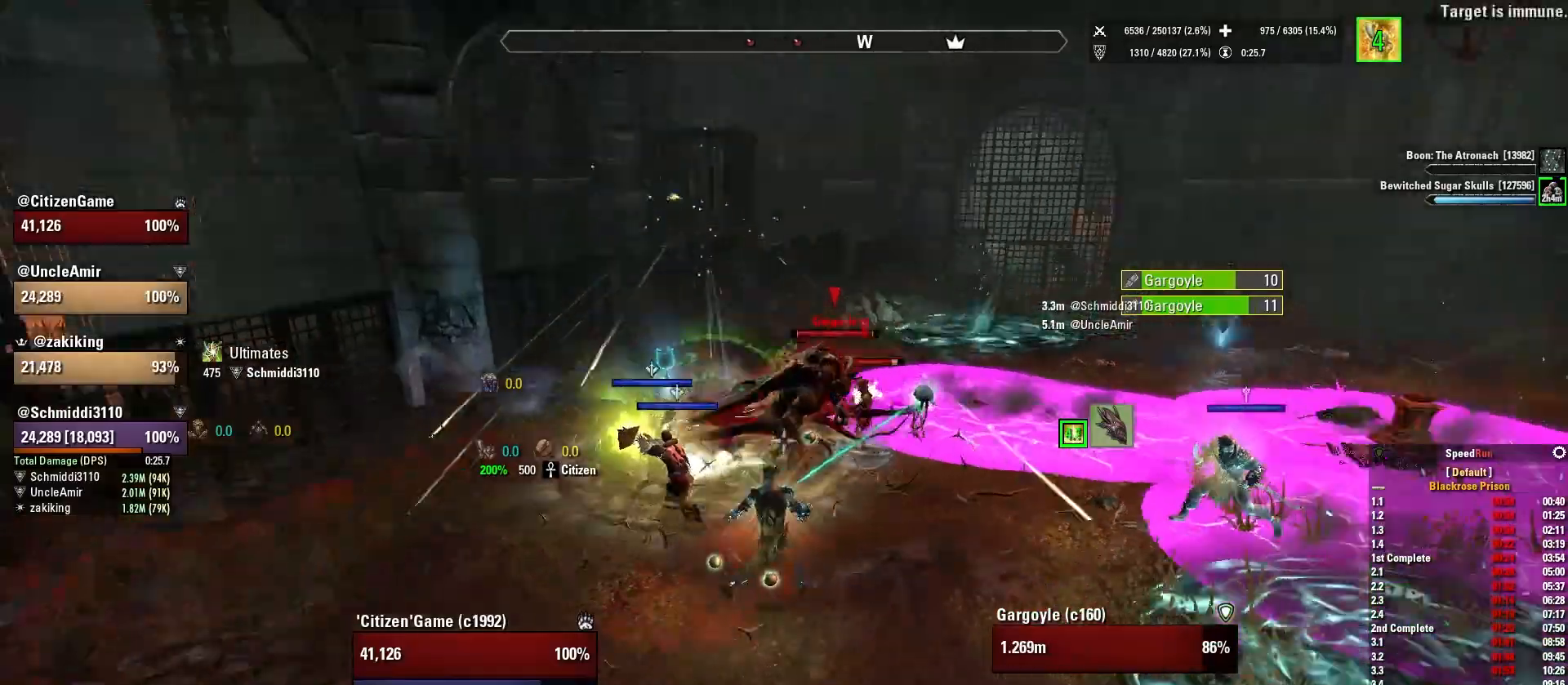
Gameplay with keyboard and mouse; each line is a JSON object with the keys and mouse buttons held at the frame after it. "events" lists presses ("down") and releases ("up") of "1", "2", "3", "4", "5", "a", "alt", "b", "c", "ctrl", "d", "e", "f", "g", "q", "r", "s", "shift", "space", "t", "tab", "v", "w", "x", "z", "mouse_left", "mouse_wheel", "mouse_right", "mouse_mb4" and "mouse_mb5" between this image and that frame as [ms after this image, input, new state], when the widget could be followed in between. "mouse_left", "mouse_wheel", "mouse_right", "mouse_mb4", "mouse_mb5" = the "left", "wheel", "right", "mb4", "mb5" buttons of the "mouse" list. No other keys are recorded. "wheel" means that the mouse wheel is clicked or scrolled. Mouse movement is not recorded.
{"keys": [], "mouse": [], "events": [[67, "a", "up"], [67, "mouse_mb5", "up"], [167, "s", "up"], [267, "a", "down"], [501, "a", "up"]]}
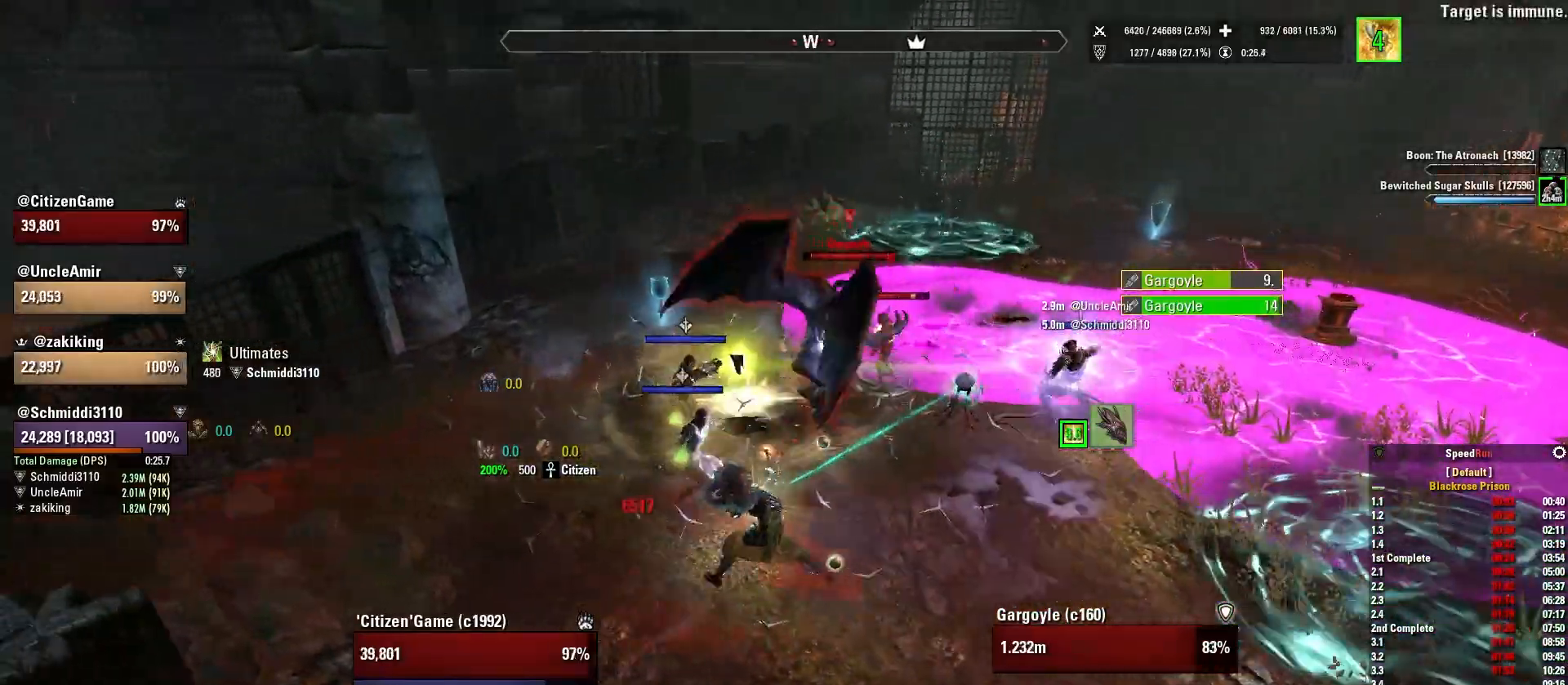
{"keys": ["3"], "mouse": ["left"], "events": [[167, "mouse_left", "down"], [300, "mouse_left", "up"], [367, "3", "down"], [433, "mouse_left", "down"]]}
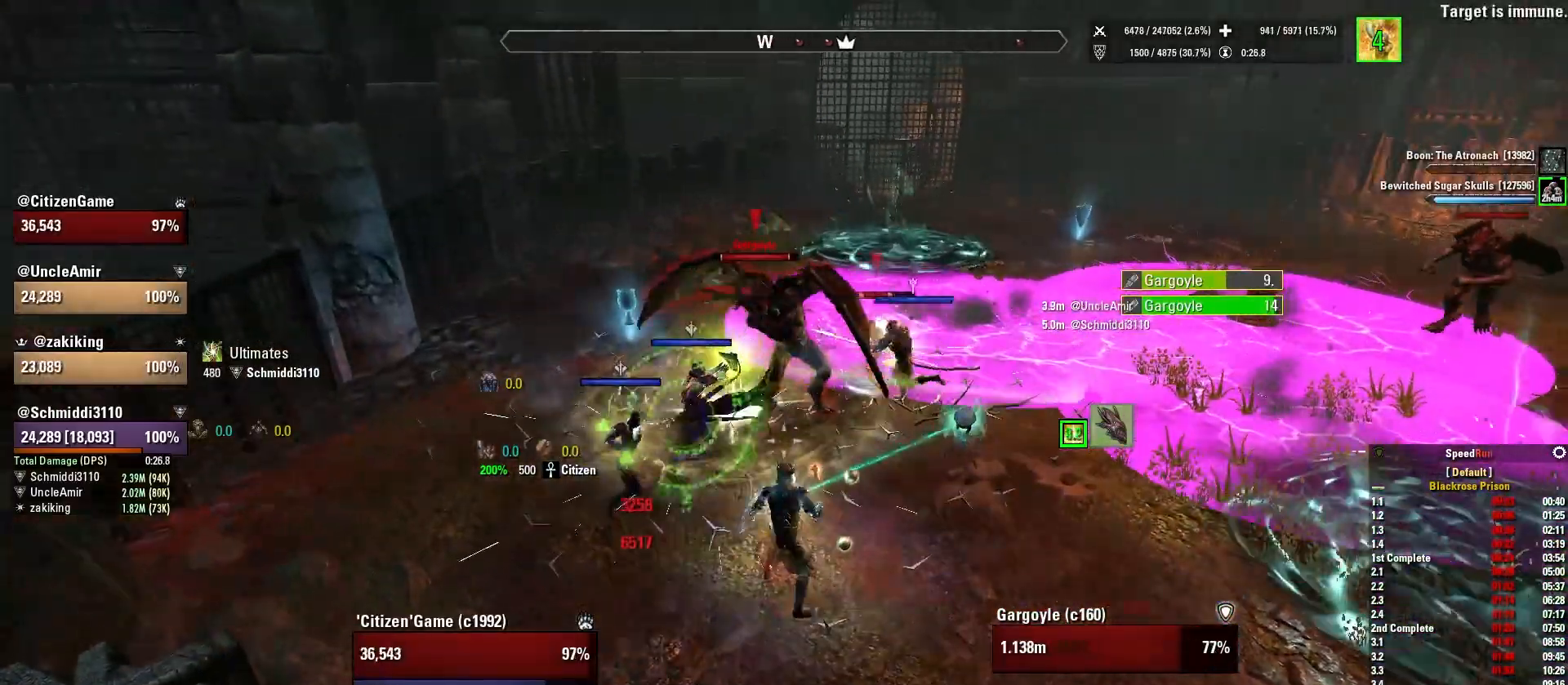
{"keys": ["a"], "mouse": [], "events": [[34, "3", "up"], [34, "mouse_left", "up"], [100, "mouse_left", "down"], [167, "c", "down"], [234, "mouse_left", "up"], [300, "c", "up"], [501, "a", "down"]]}
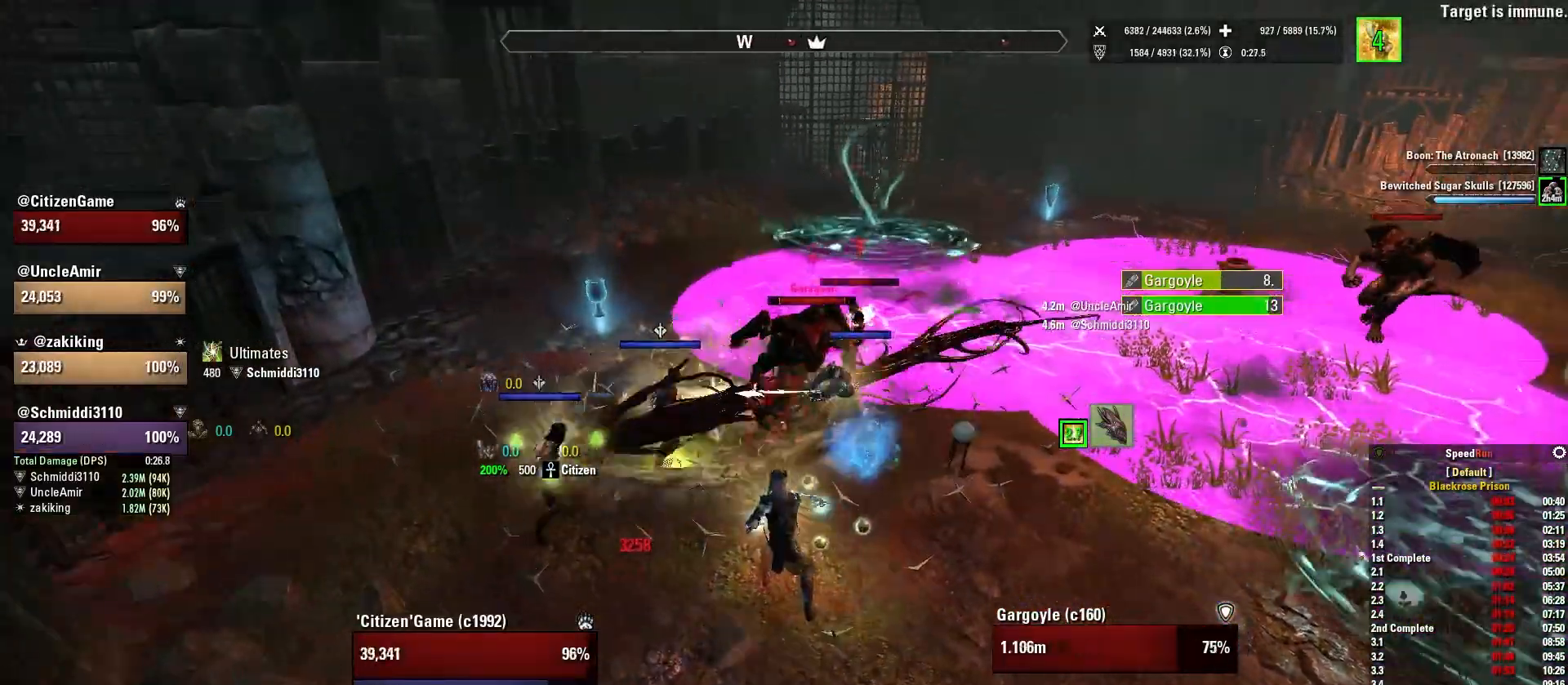
{"keys": ["3"], "mouse": [], "events": [[100, "a", "up"], [200, "q", "down"], [333, "mouse_left", "down"], [333, "q", "up"], [433, "mouse_left", "up"], [500, "3", "down"]]}
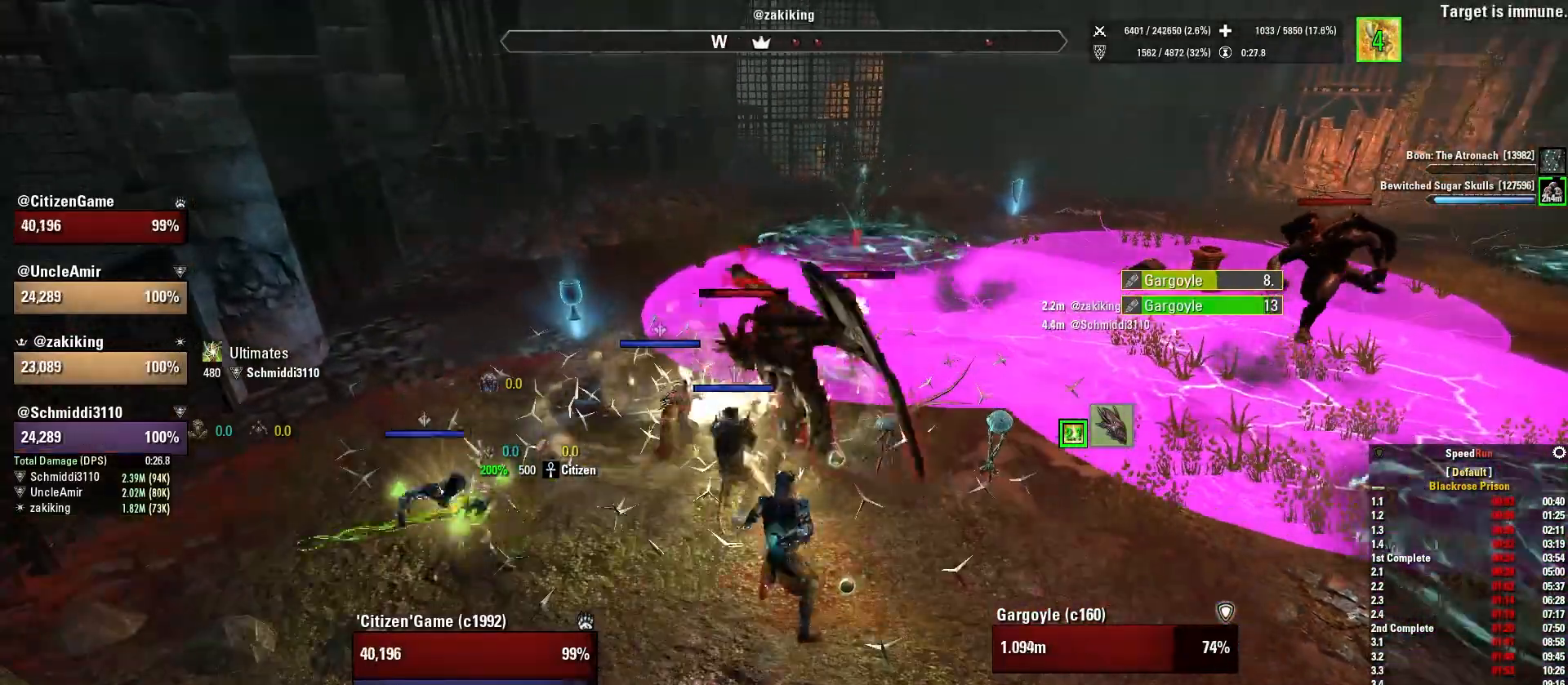
{"keys": [], "mouse": [], "events": [[34, "mouse_left", "down"], [100, "3", "up"], [134, "mouse_left", "up"], [234, "mouse_left", "down"], [367, "mouse_left", "up"]]}
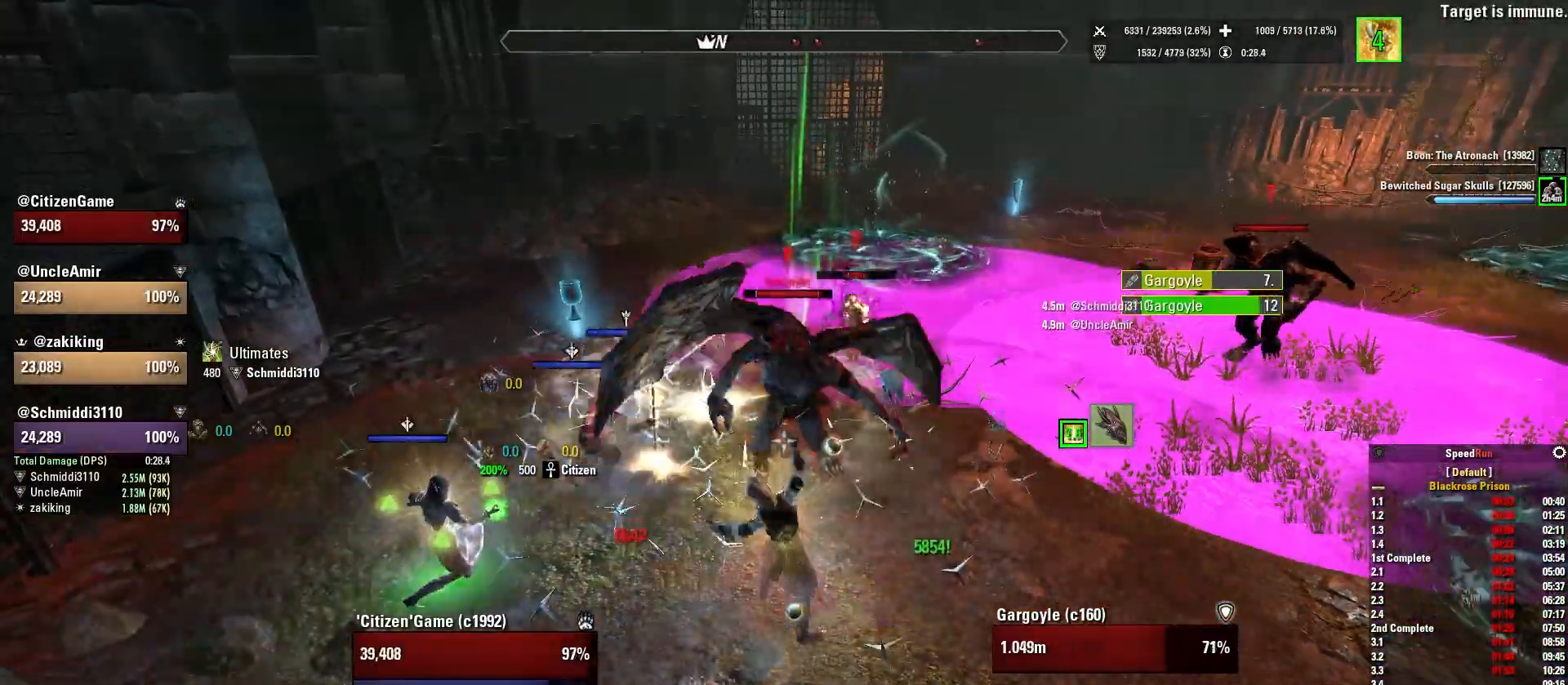
{"keys": ["a"], "mouse": ["right", "mb5"], "events": [[33, "q", "down"], [167, "q", "up"], [300, "a", "down"], [367, "mouse_right", "down"], [433, "mouse_mb5", "down"]]}
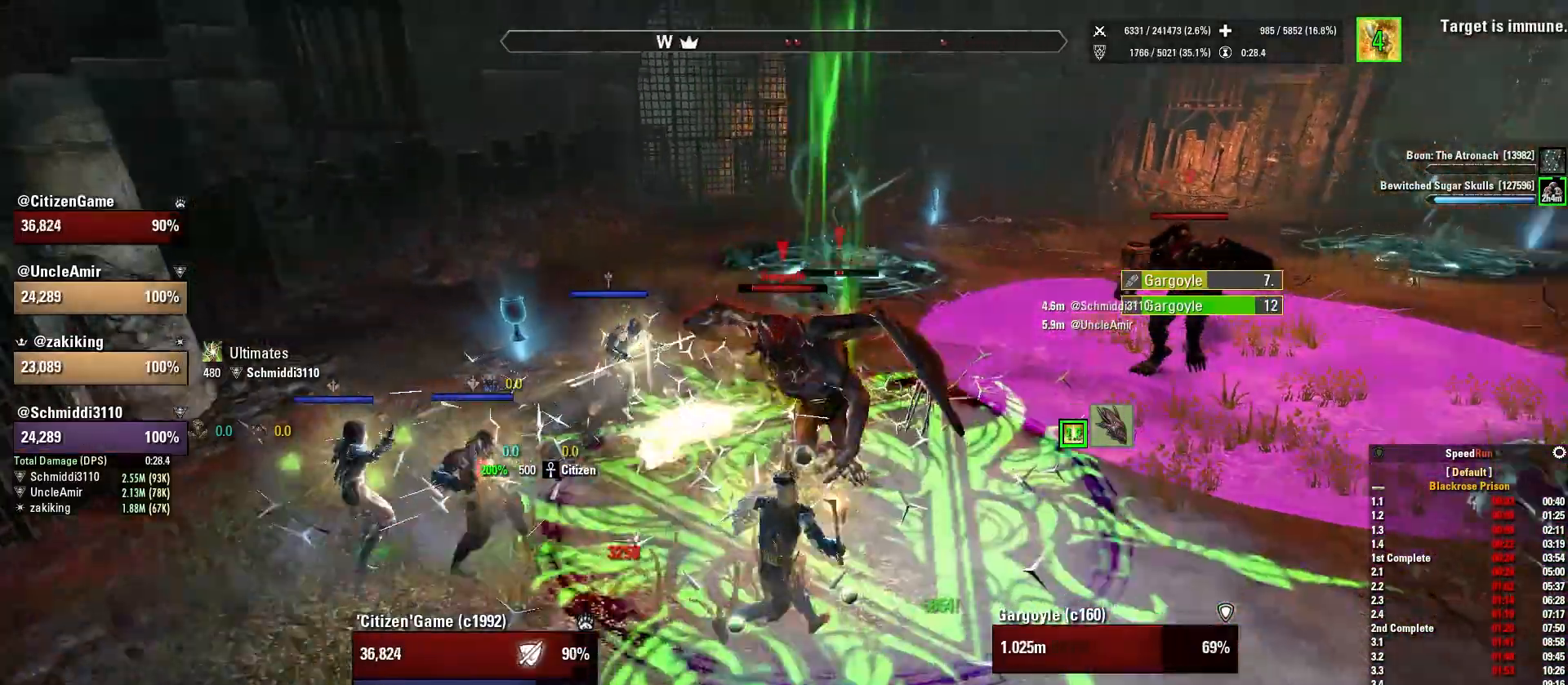
{"keys": [], "mouse": ["right"], "events": [[67, "mouse_mb5", "up"], [401, "a", "up"], [434, "mouse_wheel", "down"], [467, "mouse_wheel", "up"]]}
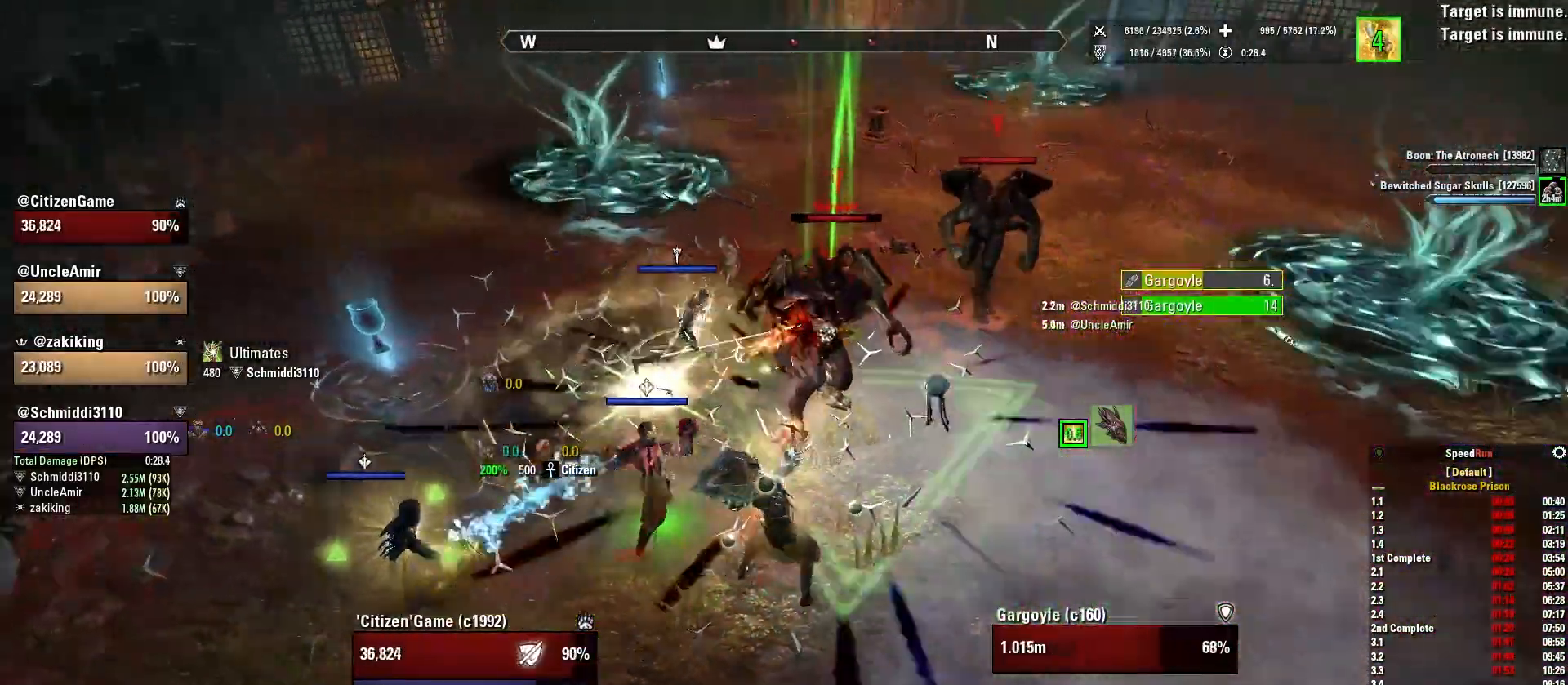
{"keys": ["w"], "mouse": ["right"], "events": [[367, "w", "down"]]}
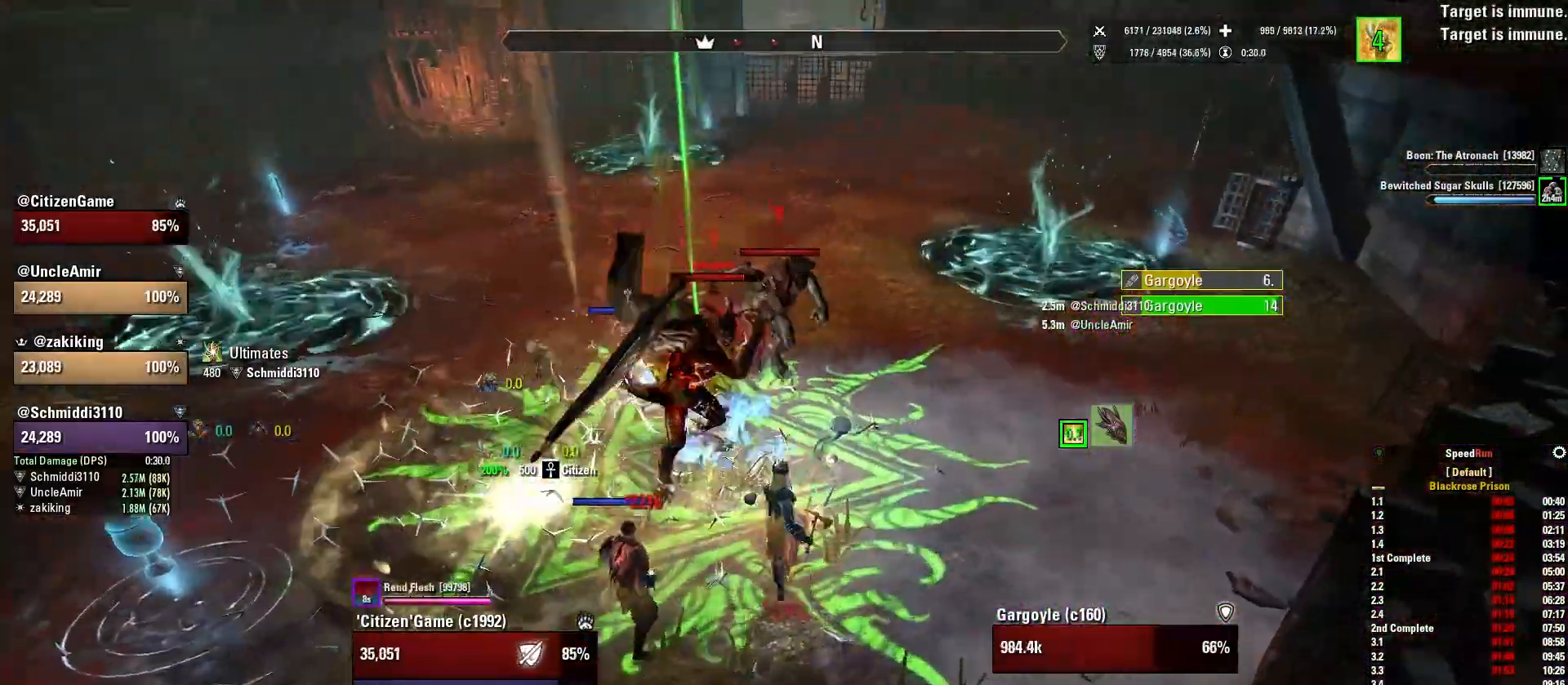
{"keys": ["d", "w"], "mouse": ["right"], "events": [[67, "d", "down"], [100, "mouse_mb5", "down"], [200, "mouse_mb5", "up"], [234, "d", "up"], [300, "mouse_mb5", "down"], [401, "mouse_mb5", "up"], [434, "d", "down"]]}
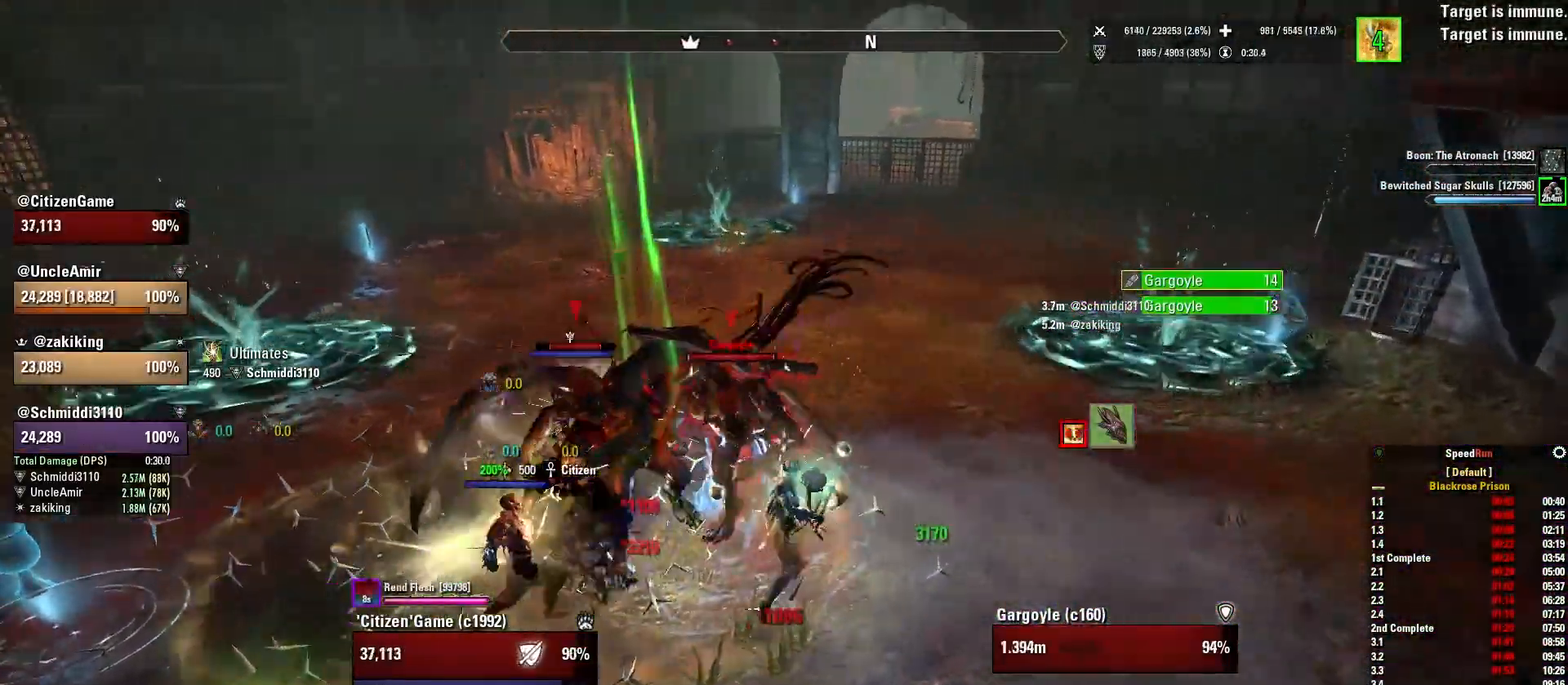
{"keys": ["d", "s"], "mouse": ["right"], "events": [[33, "w", "up"], [100, "d", "up"], [267, "s", "down"], [400, "d", "down"]]}
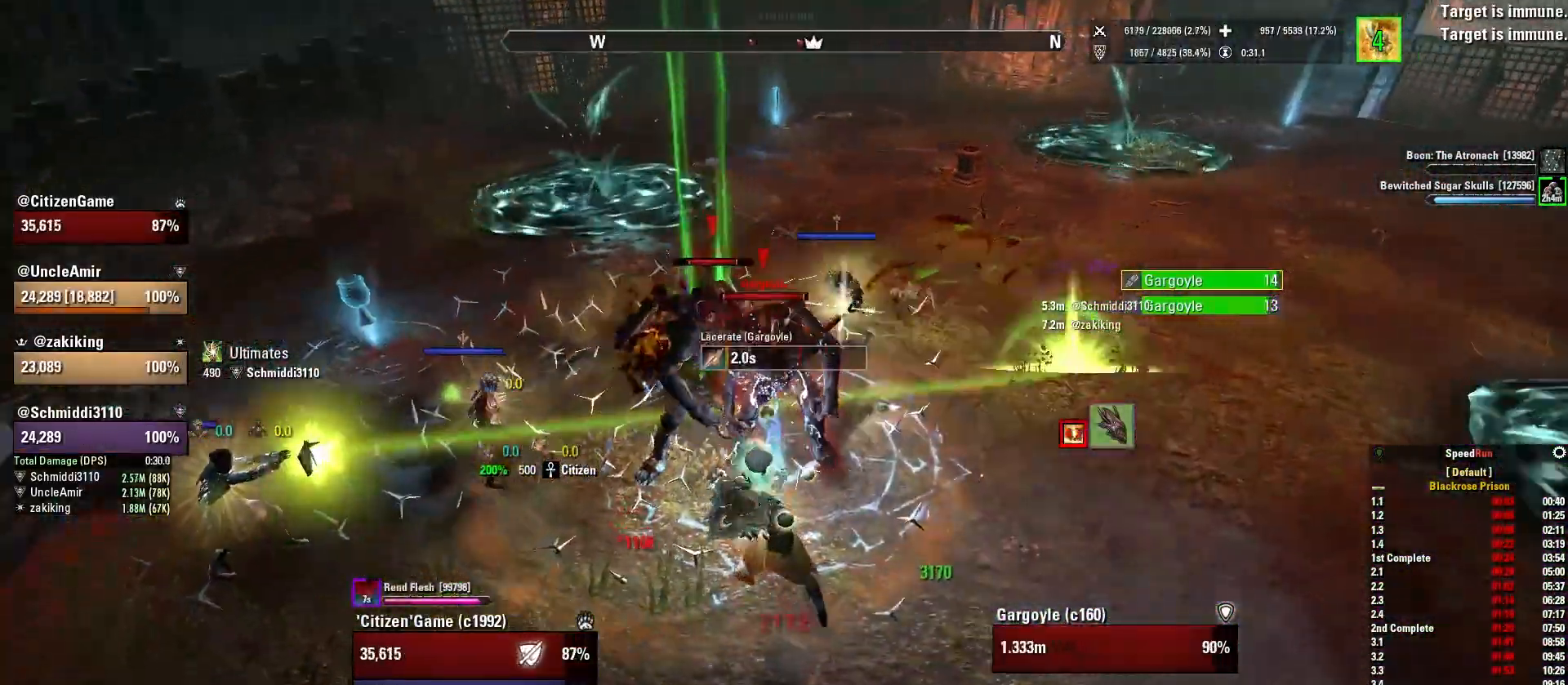
{"keys": ["tab"], "mouse": ["right"], "events": [[34, "d", "up"], [34, "s", "up"], [100, "mouse_mb4", "down"], [200, "mouse_mb4", "up"], [467, "tab", "down"]]}
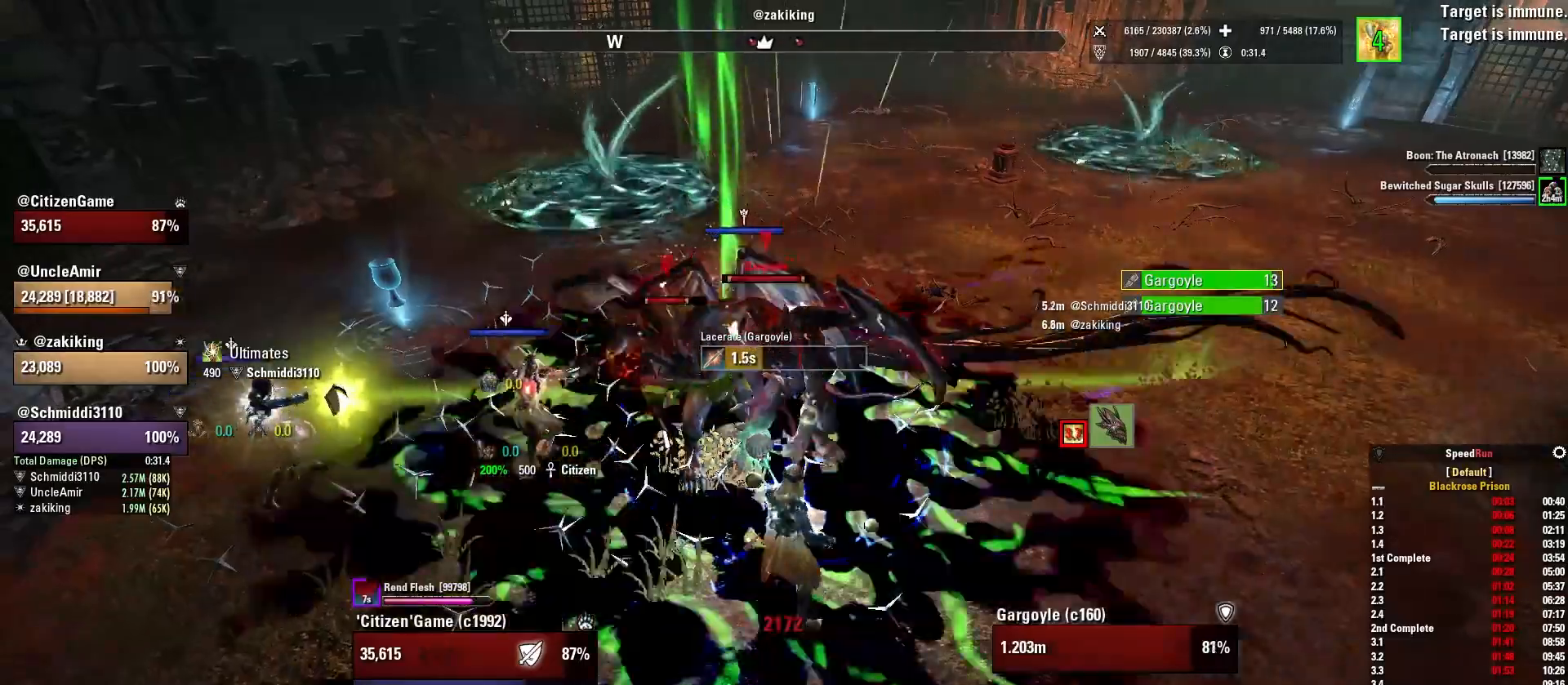
{"keys": [], "mouse": ["right"], "events": [[133, "c", "down"], [133, "tab", "up"], [300, "c", "up"], [433, "mouse_wheel", "down"], [500, "mouse_wheel", "up"]]}
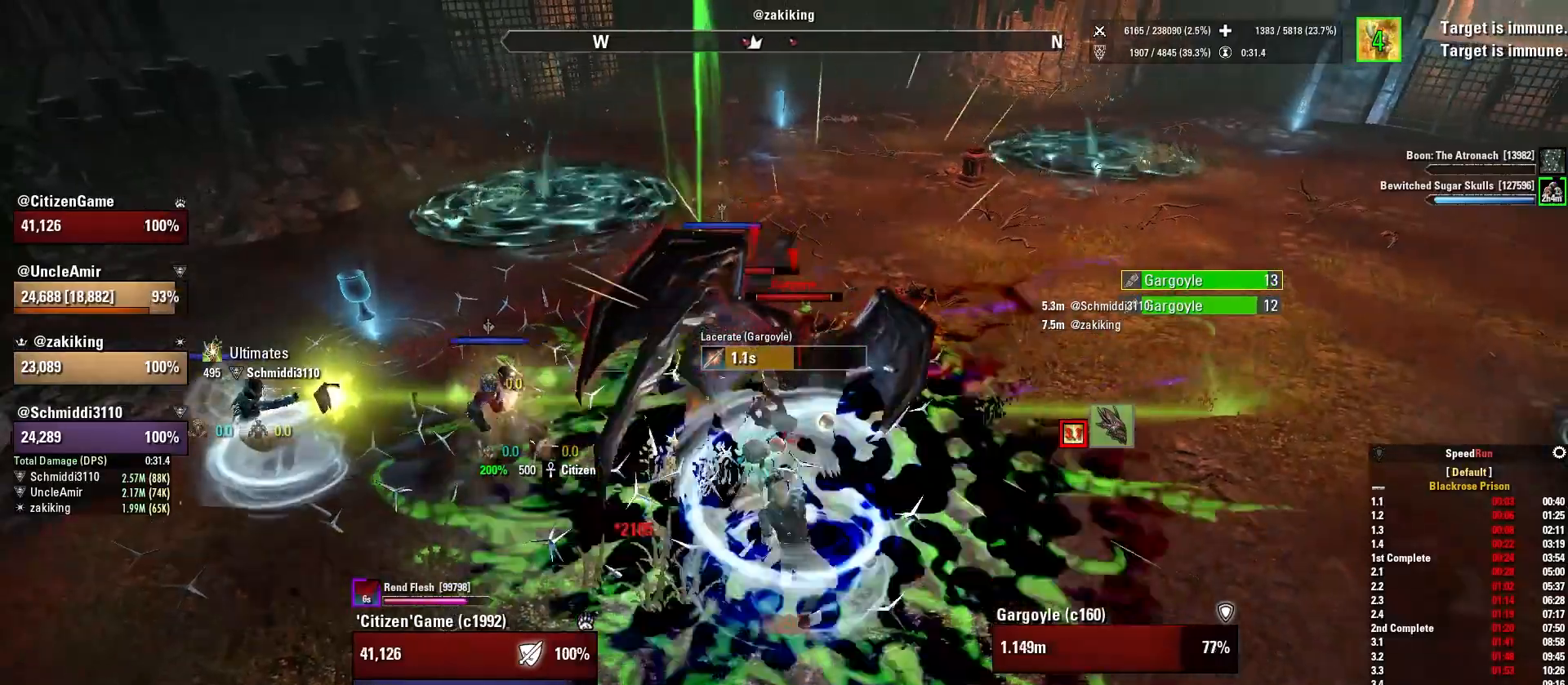
{"keys": ["w"], "mouse": ["right"], "events": [[267, "w", "down"], [300, "alt", "down"], [434, "alt", "up"]]}
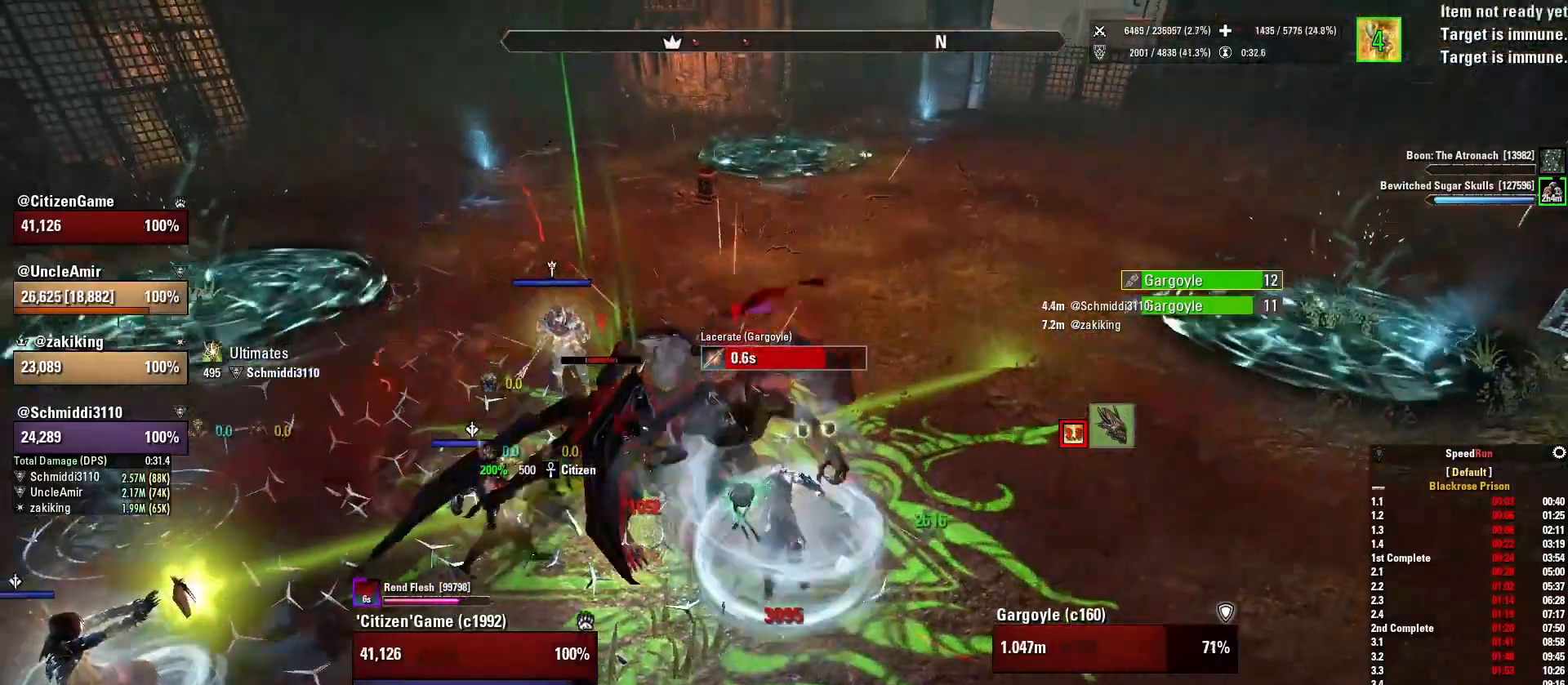
{"keys": ["a", "w"], "mouse": ["right"], "events": [[66, "d", "down"], [267, "d", "up"], [500, "a", "down"]]}
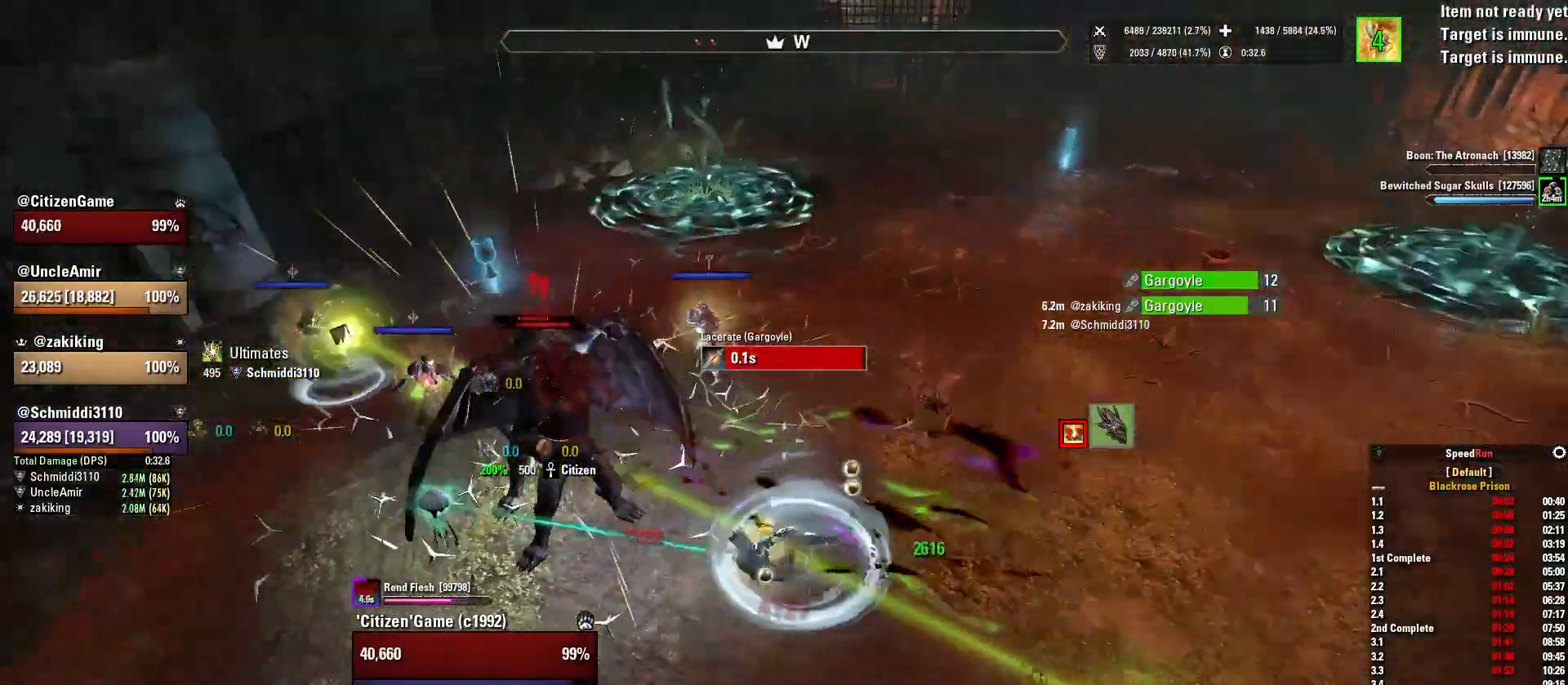
{"keys": ["a"], "mouse": [], "events": [[67, "w", "up"], [367, "3", "down"], [367, "mouse_right", "up"], [467, "3", "up"]]}
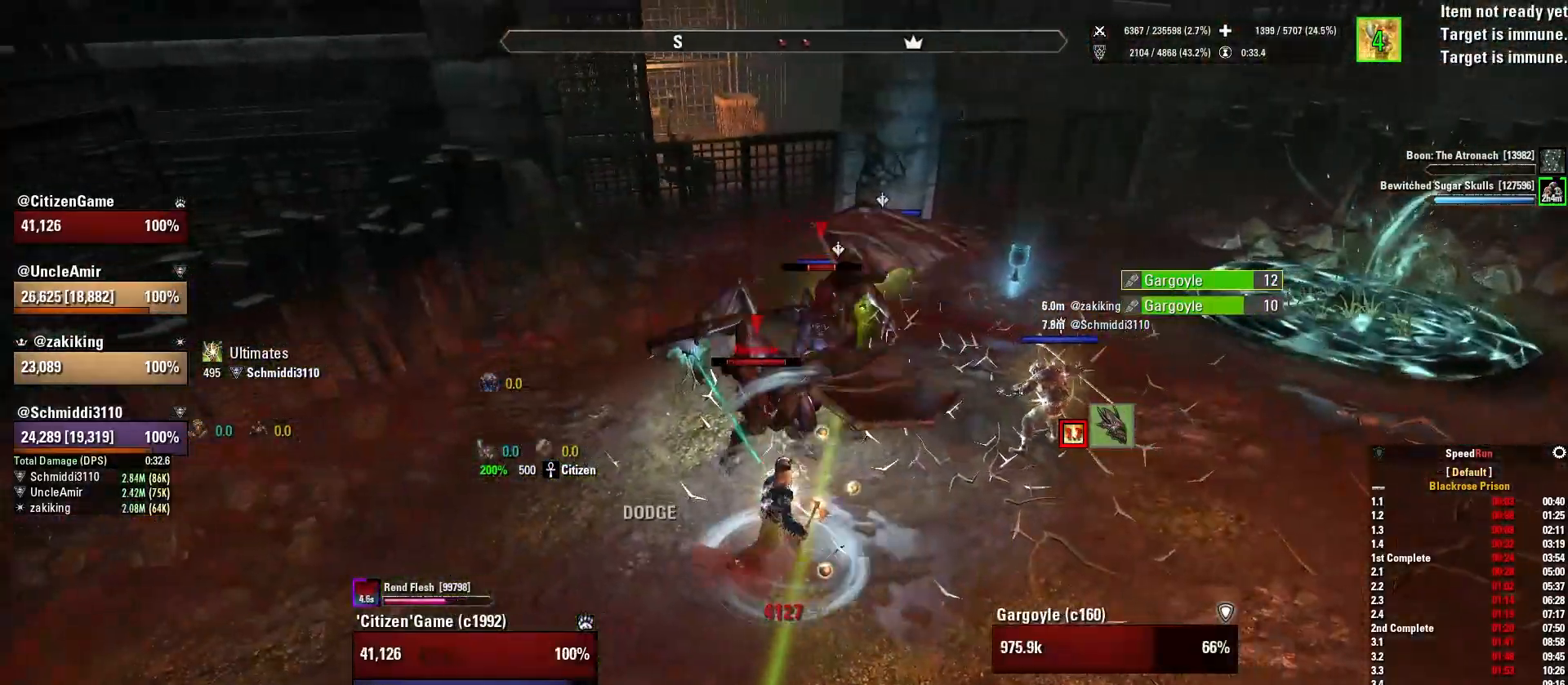
{"keys": ["a", "s"], "mouse": ["left"], "events": [[133, "w", "down"], [233, "mouse_left", "down"], [267, "w", "up"], [400, "s", "down"]]}
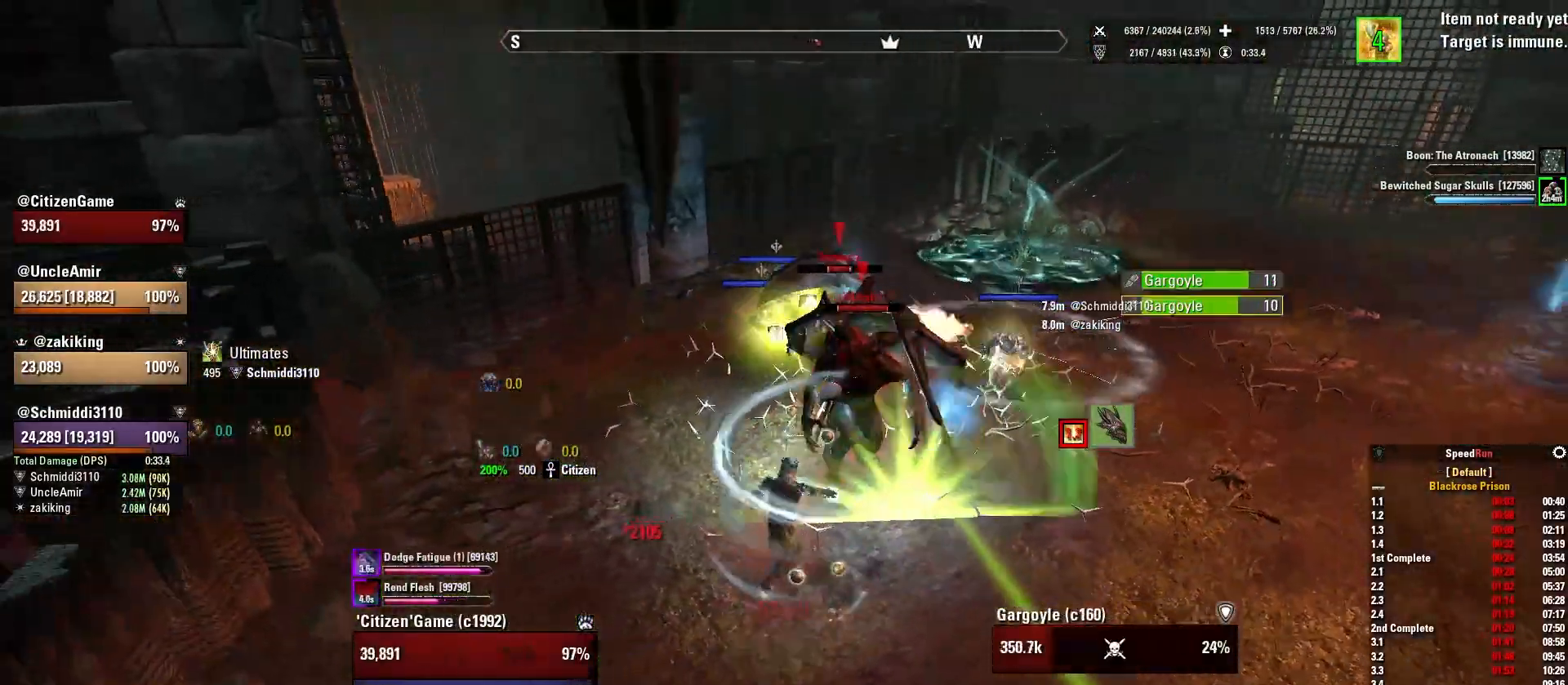
{"keys": [], "mouse": ["left"], "events": [[34, "a", "up"], [67, "s", "up"]]}
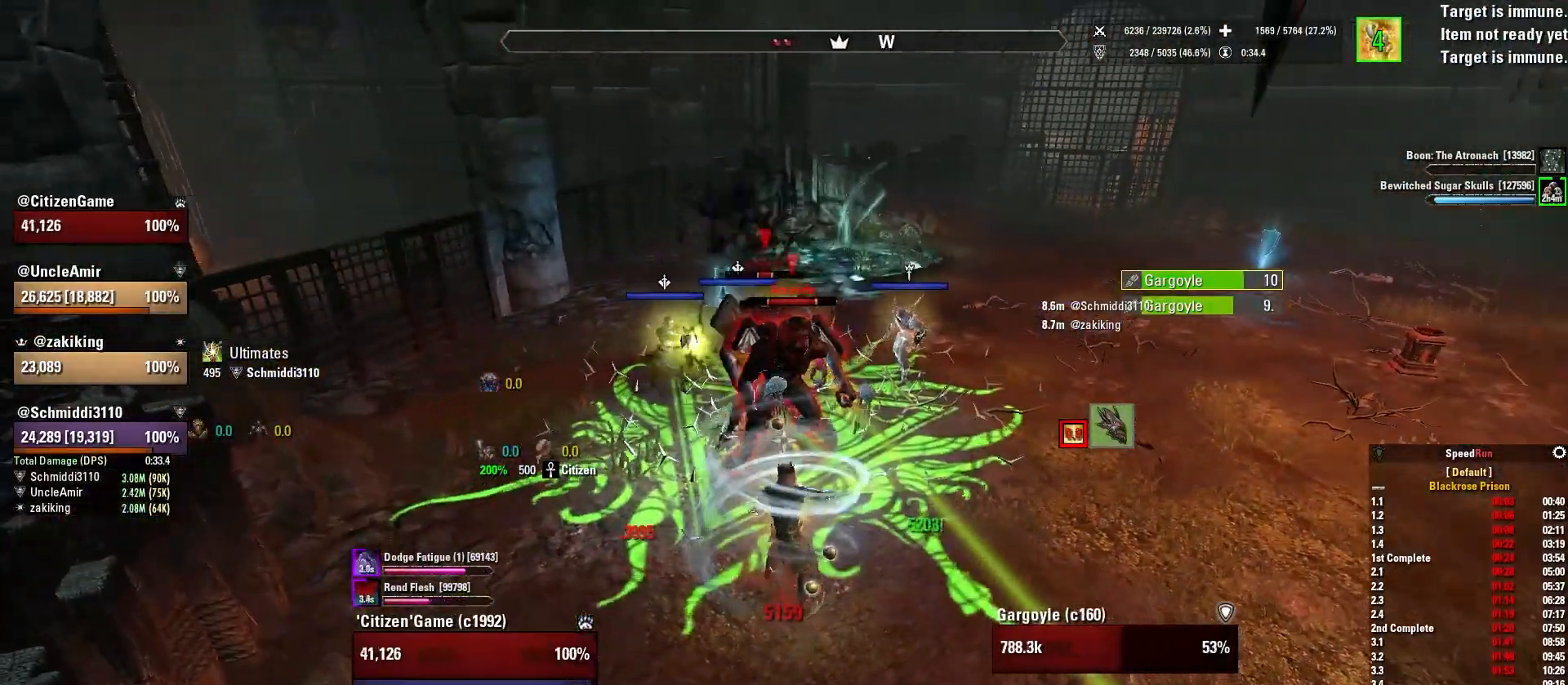
{"keys": [], "mouse": ["left"], "events": []}
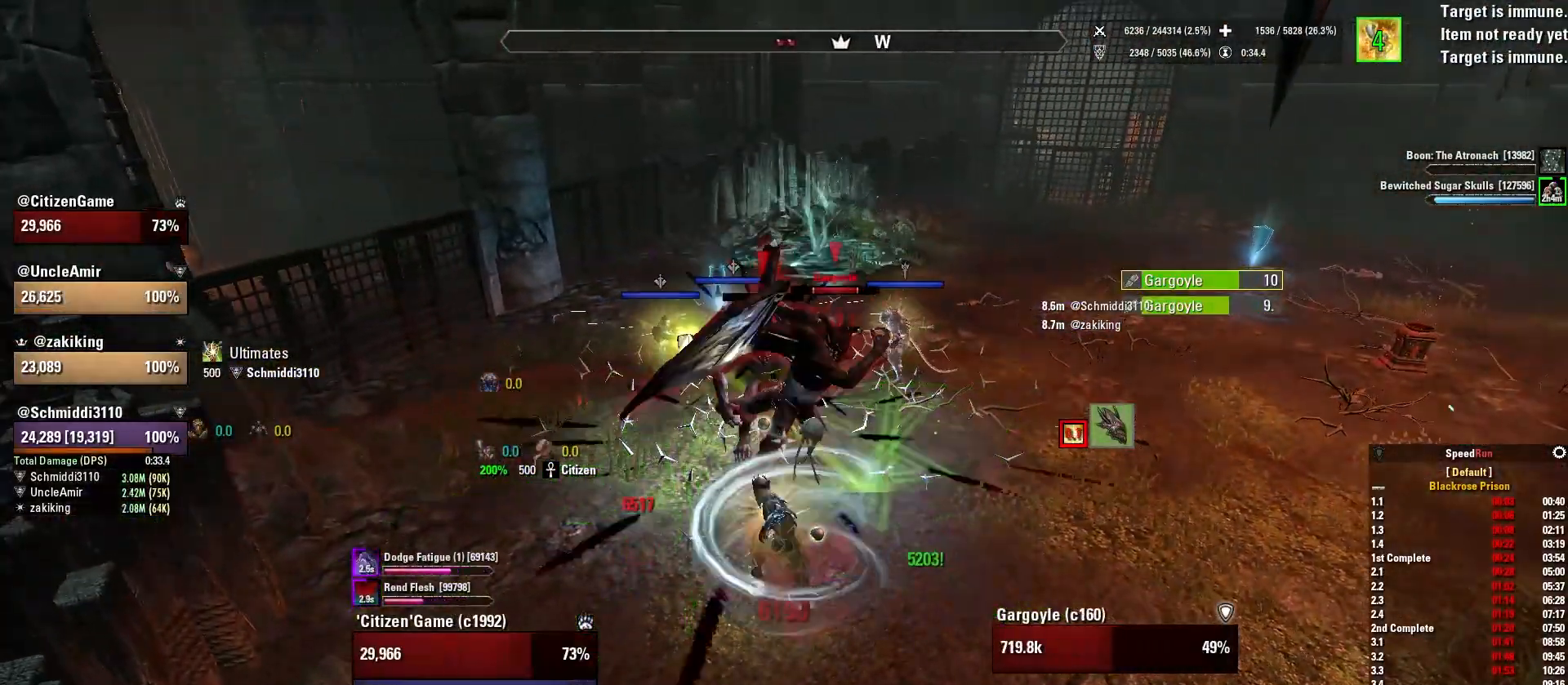
{"keys": [], "mouse": [], "events": [[467, "mouse_left", "up"]]}
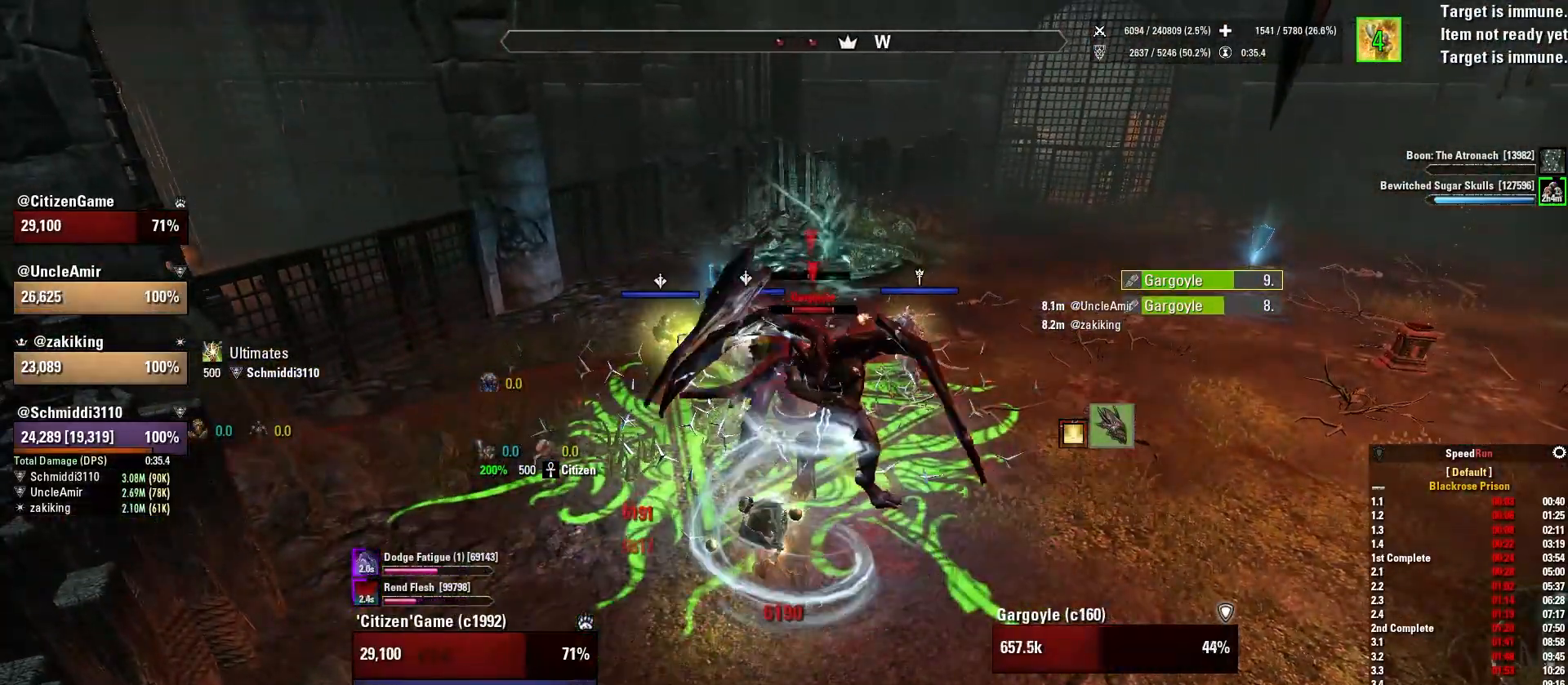
{"keys": [], "mouse": ["right"], "events": [[66, "3", "down"], [100, "mouse_right", "down"], [200, "3", "up"]]}
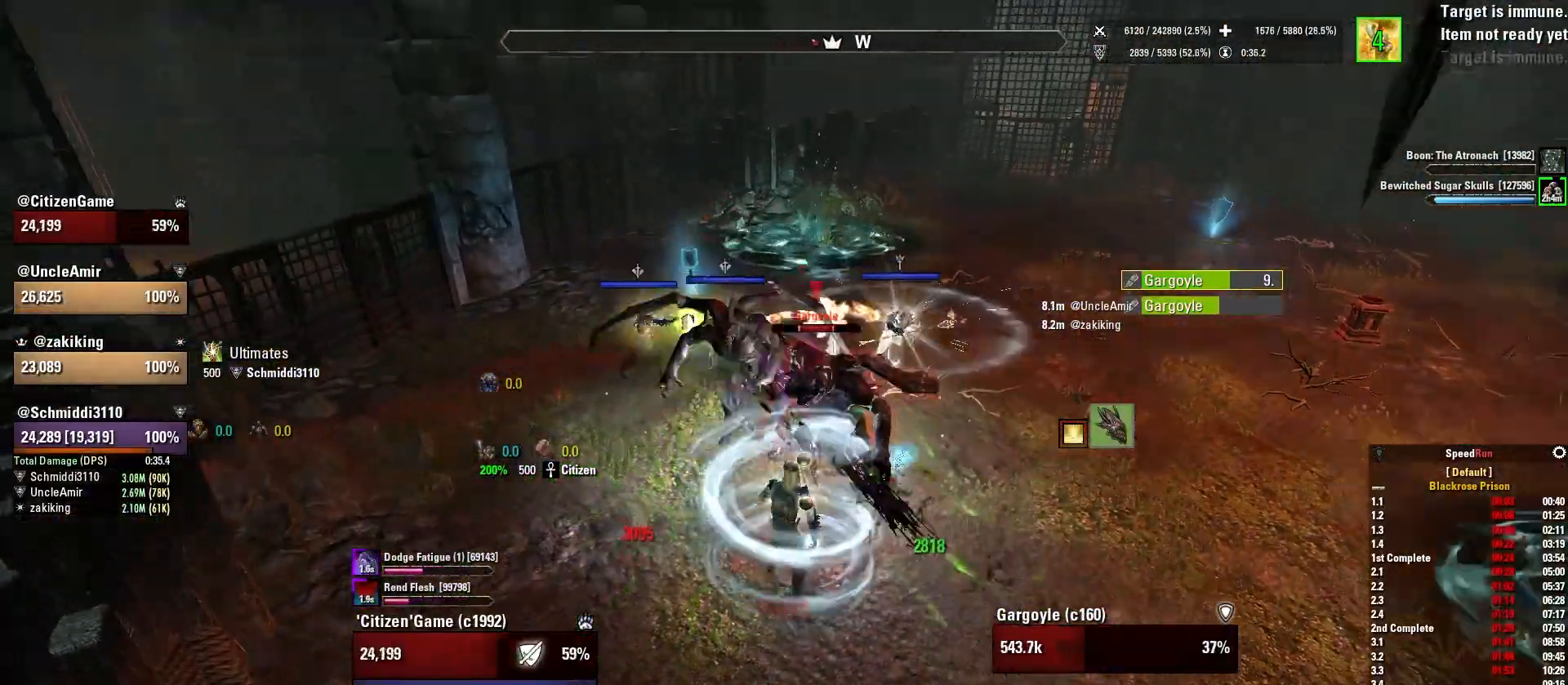
{"keys": [], "mouse": ["right", "mb4"], "events": [[67, "tab", "down"], [200, "tab", "up"], [267, "c", "down"], [367, "c", "up"], [467, "mouse_mb4", "down"]]}
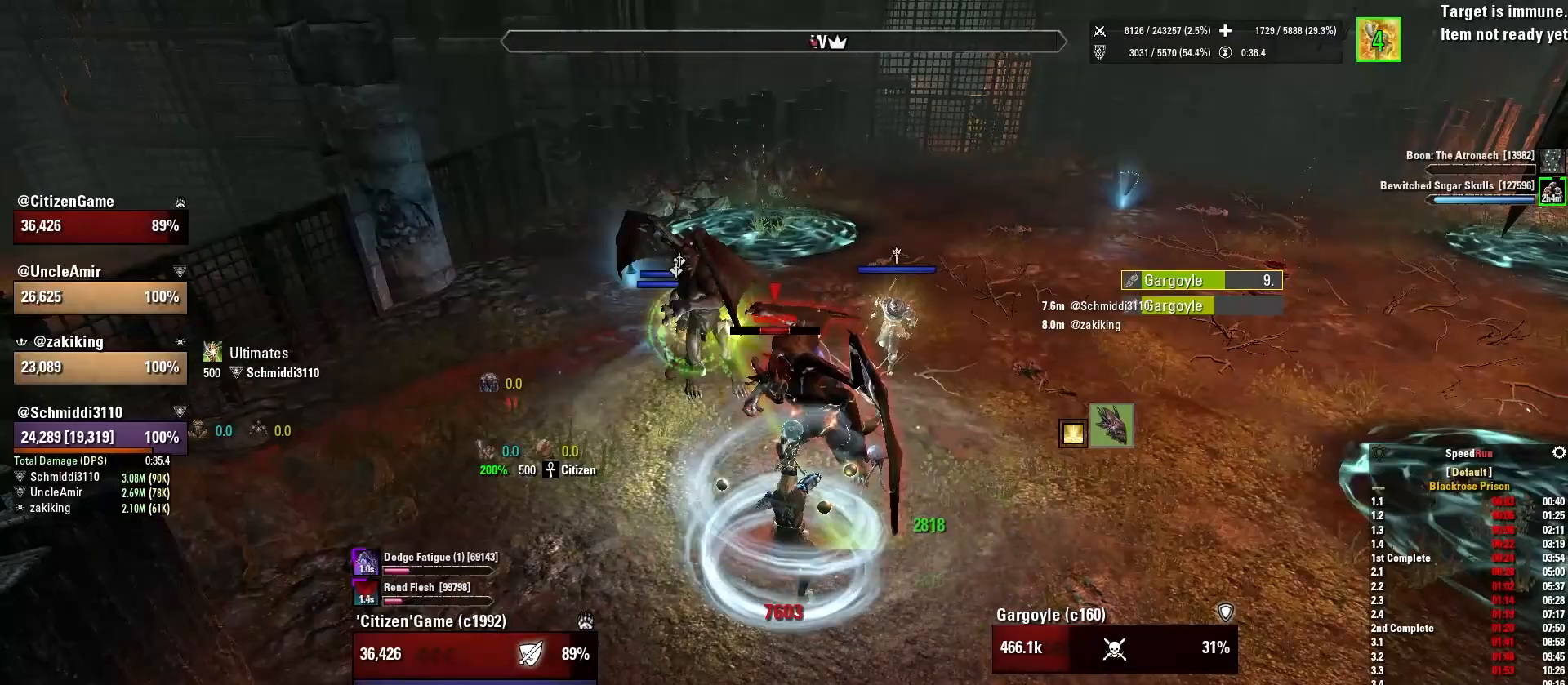
{"keys": ["a", "w"], "mouse": ["right"], "events": [[66, "a", "down"], [100, "mouse_mb4", "up"], [100, "w", "down"], [267, "w", "up"], [467, "w", "down"]]}
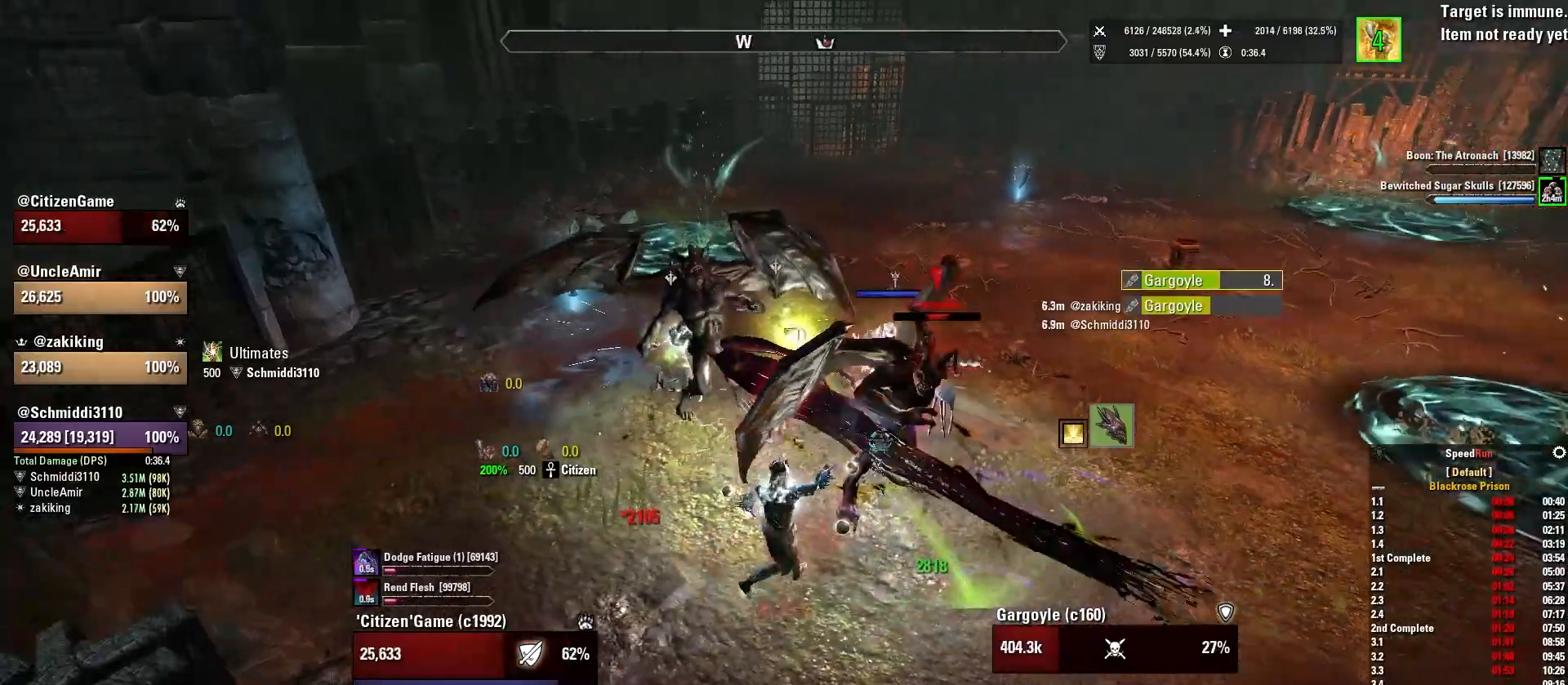
{"keys": [], "mouse": ["right"], "events": [[267, "a", "up"], [334, "w", "up"]]}
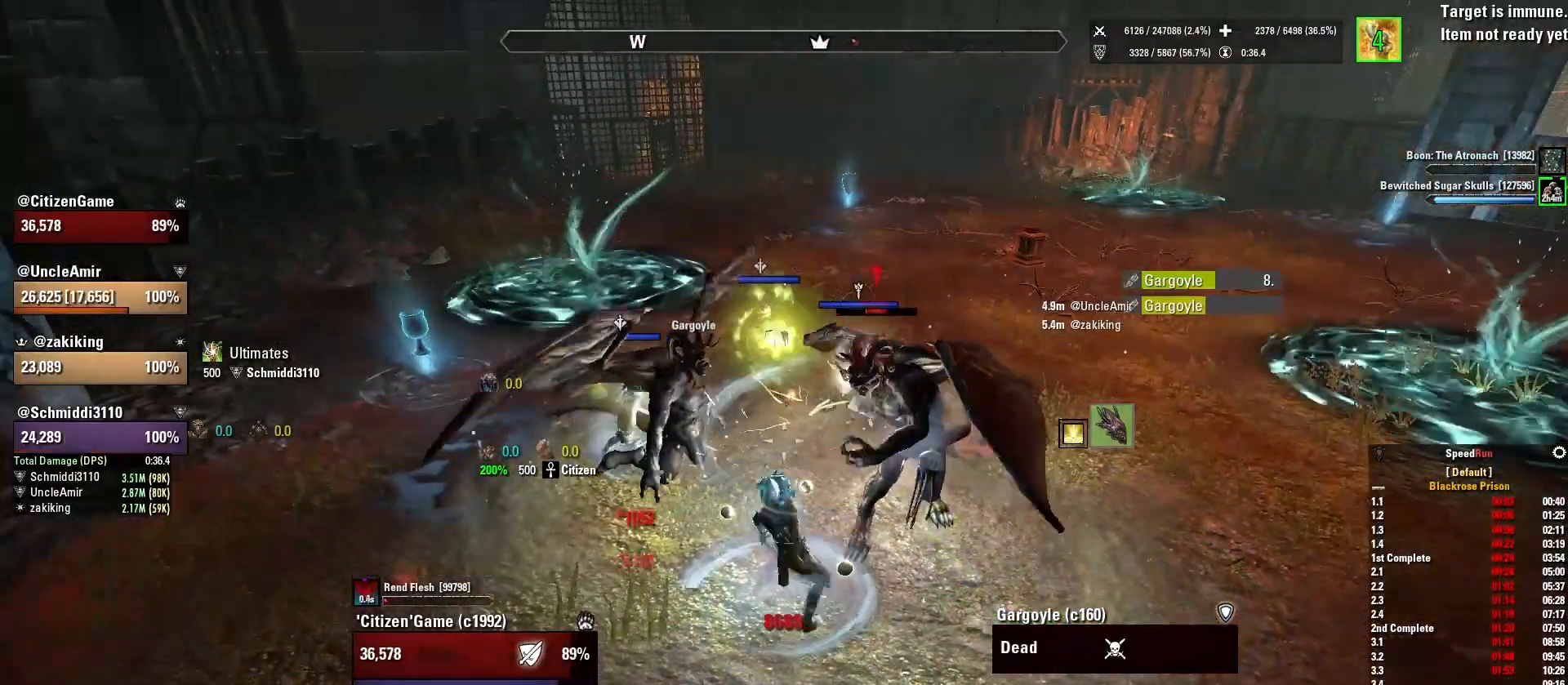
{"keys": ["w"], "mouse": ["right"], "events": [[333, "mouse_wheel", "down"], [333, "w", "down"], [467, "mouse_wheel", "up"]]}
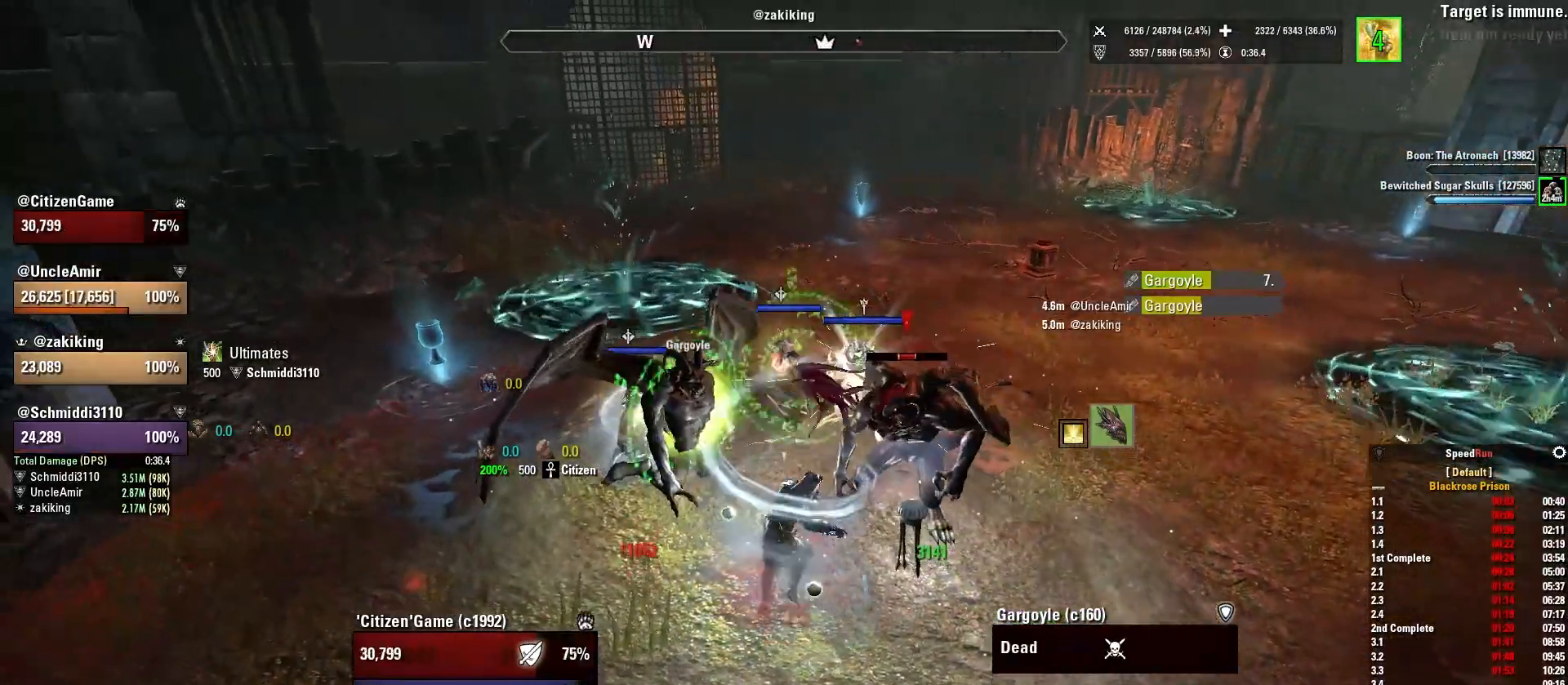
{"keys": [], "mouse": ["right"], "events": [[234, "w", "up"], [401, "4", "down"], [501, "4", "up"]]}
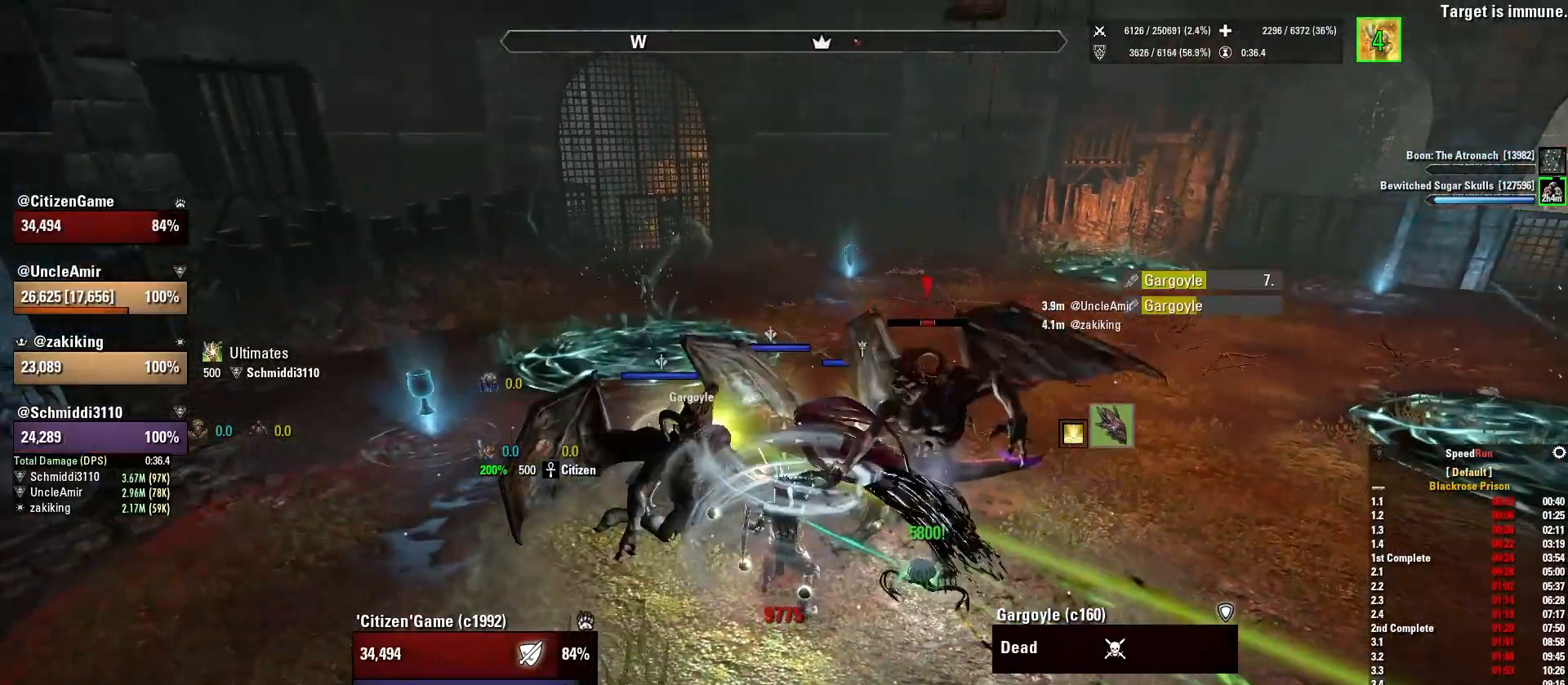
{"keys": ["d", "s"], "mouse": ["right"], "events": [[133, "mouse_wheel", "down"], [167, "mouse_wheel", "up"], [167, "s", "down"], [433, "d", "down"]]}
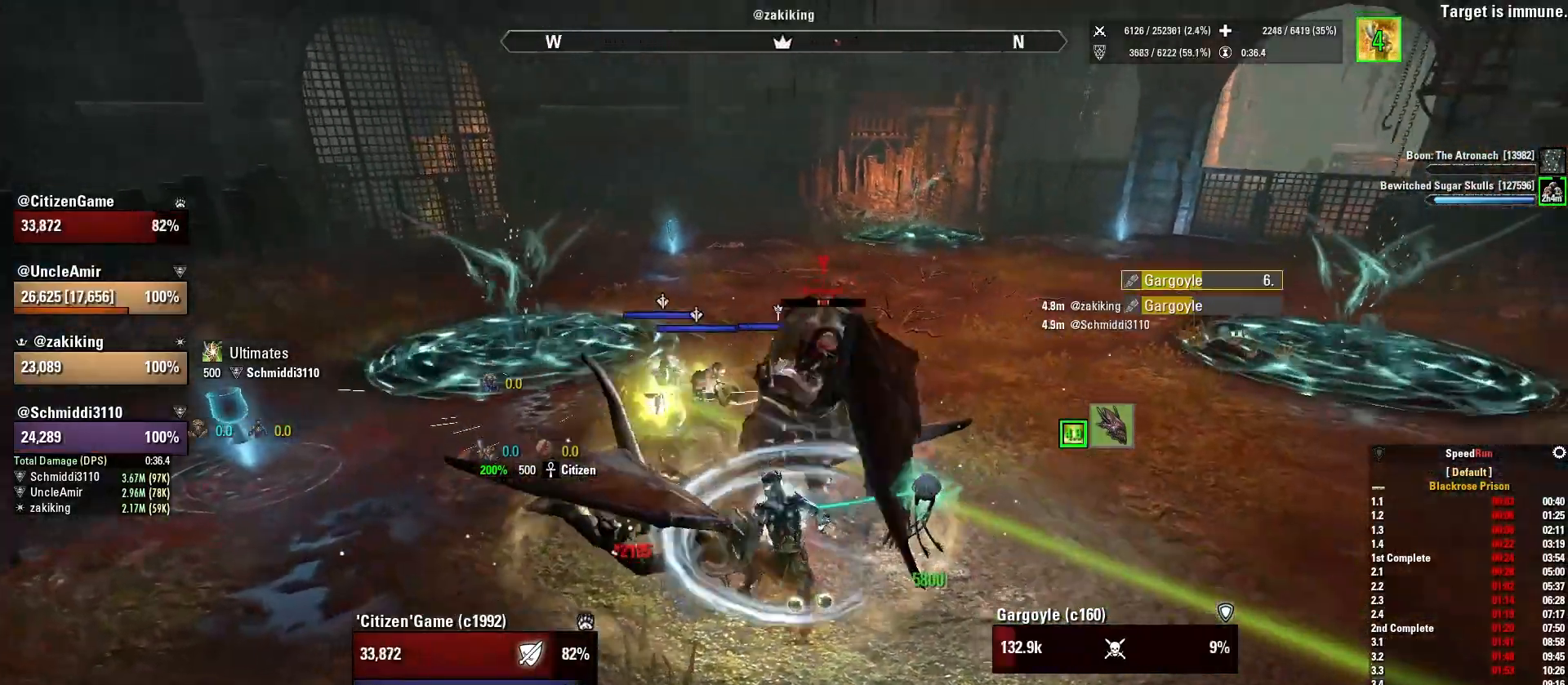
{"keys": ["a", "w"], "mouse": ["right"], "events": [[134, "s", "up"], [200, "mouse_mb4", "down"], [367, "mouse_mb4", "up"], [367, "w", "down"], [501, "a", "down"], [501, "d", "up"]]}
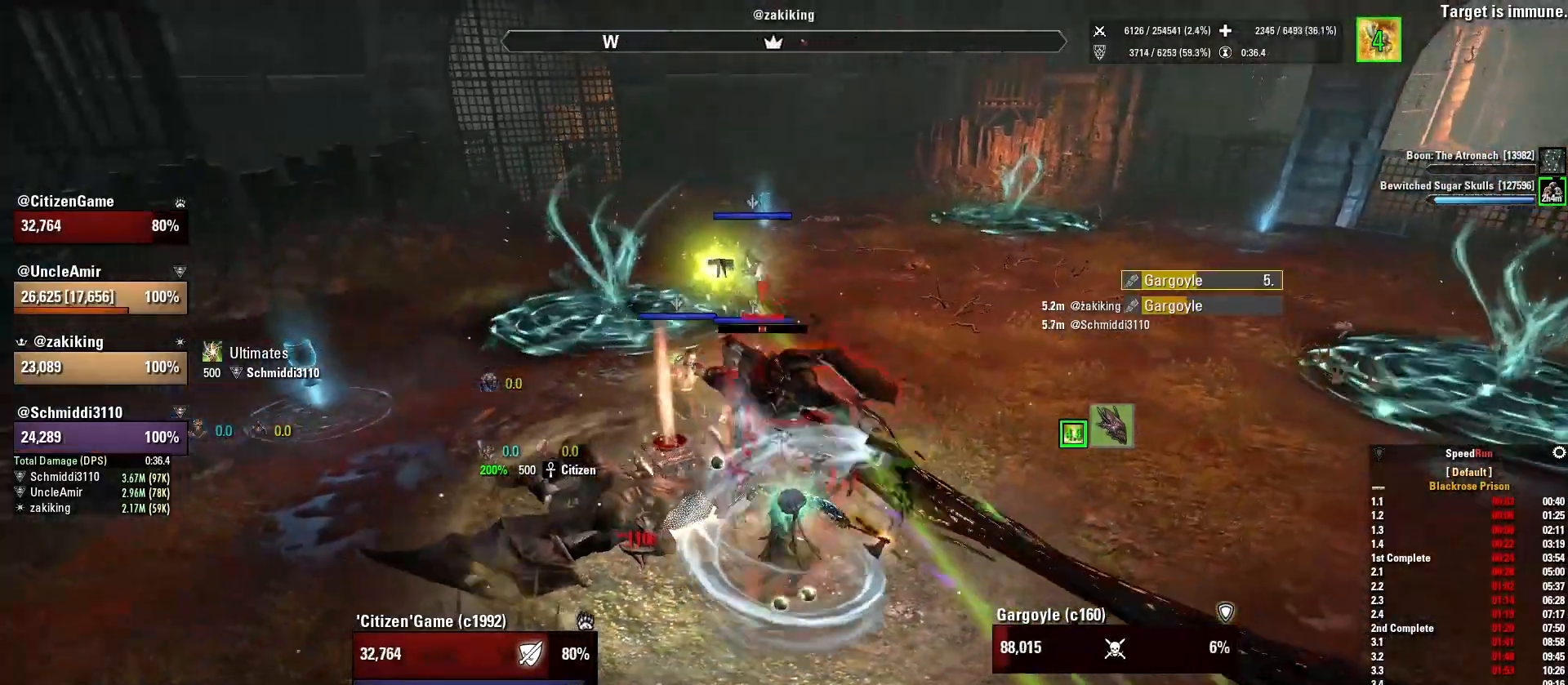
{"keys": ["d"], "mouse": ["right"], "events": [[33, "w", "up"], [100, "mouse_wheel", "down"], [233, "mouse_wheel", "up"], [267, "s", "down"], [300, "a", "up"], [367, "mouse_wheel", "down"], [400, "d", "down"], [400, "mouse_wheel", "up"], [433, "mouse_wheel", "down"], [500, "mouse_wheel", "up"], [500, "s", "up"]]}